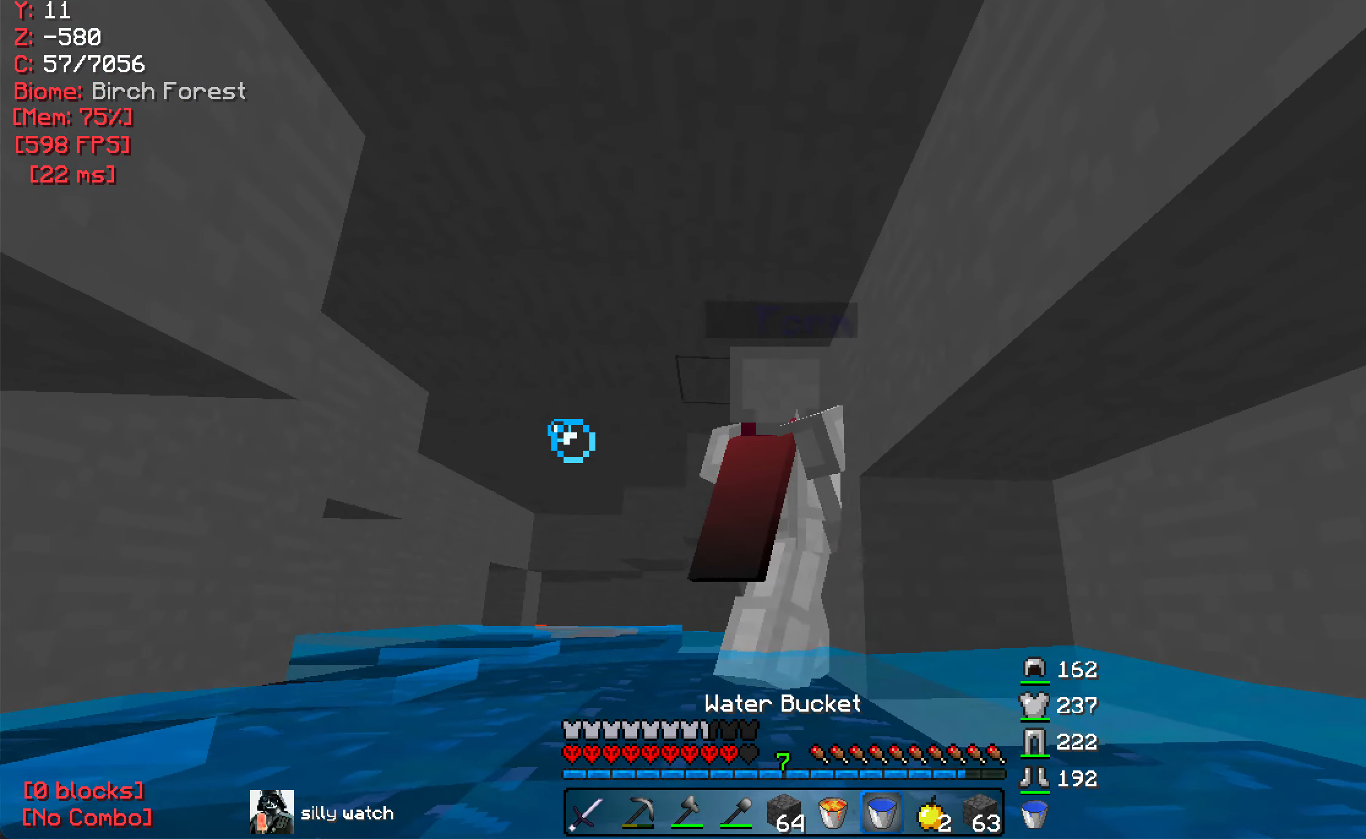
Gameplay with keyboard and mouse; each line is a JSON object with the keys and mouse buttons held at the frame after it. "events" lists presses ("down") and releases ("up") of "a", "d", "s", "w", "mouse_left" and "mouse_right" between this image and that frame as [ms after this image, input, new state], when the widget could be followed in between. "mouse_left", "mouse_right" = the "left", "right" buttons of the "mouse" list. No other keys are recorded. Fast repeated clicks can show as one long hold. Mouse movement is not recorded.
{"keys": ["d", "w"], "mouse": [], "events": [[67, "mouse_left", "down"], [184, "mouse_left", "up"], [367, "w", "down"]]}
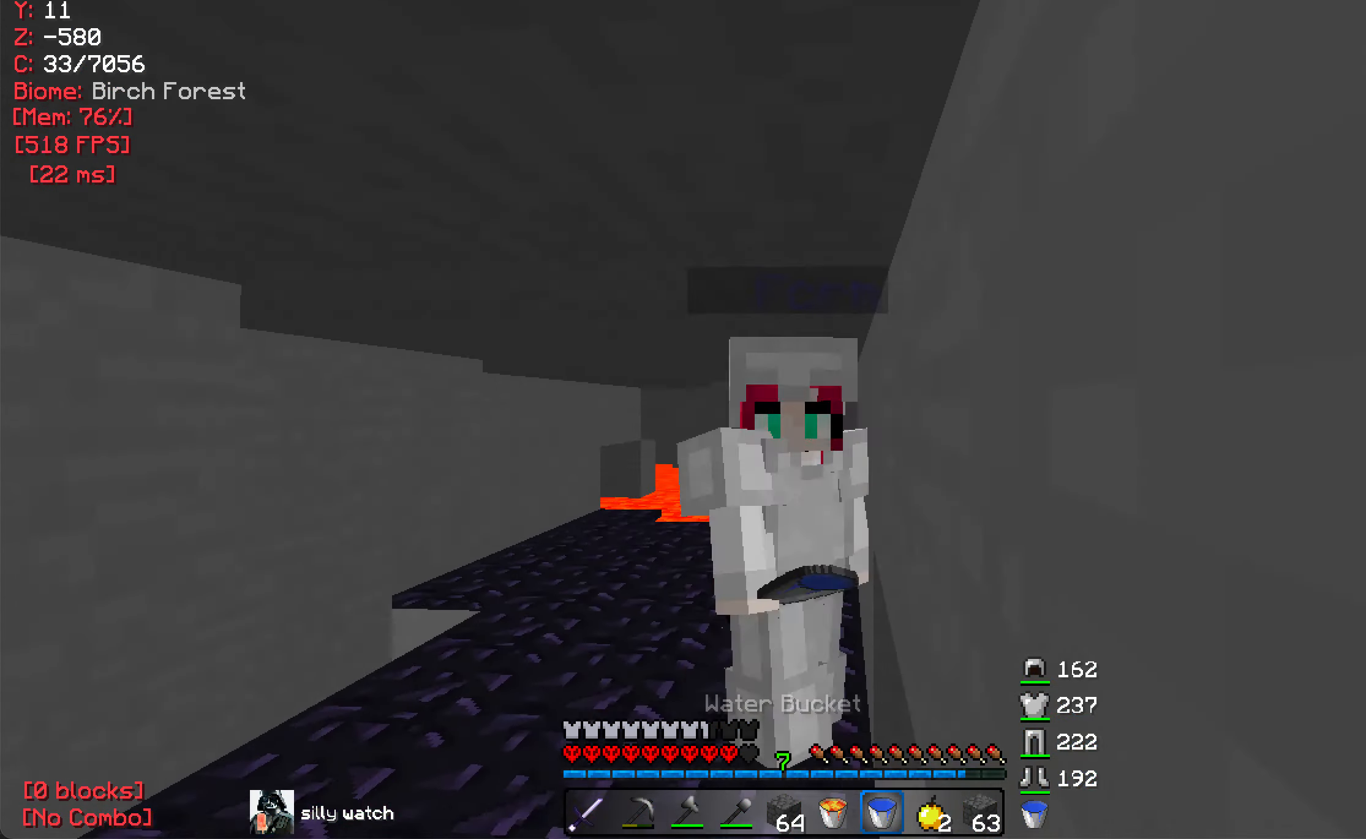
{"keys": ["w"], "mouse": [], "events": [[217, "d", "up"]]}
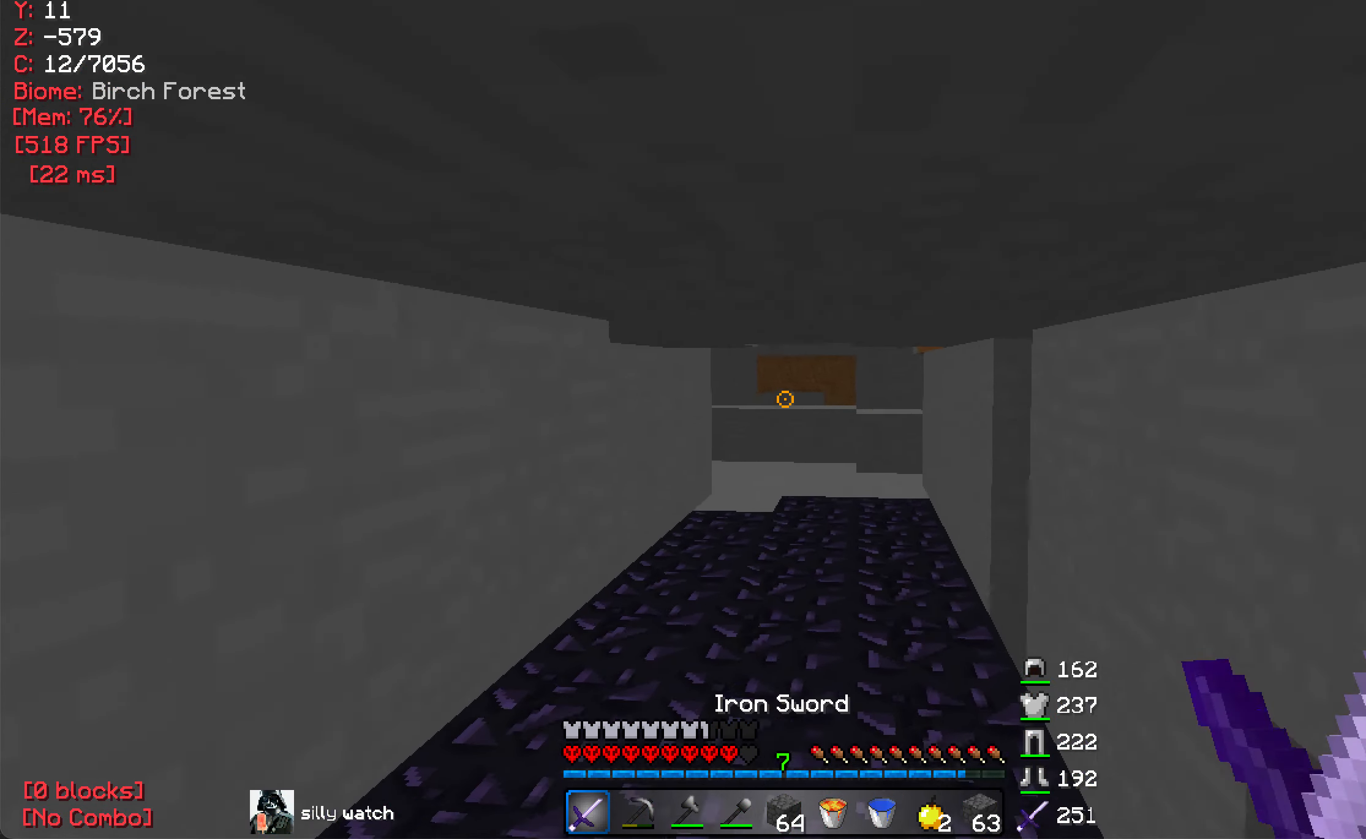
{"keys": [], "mouse": [], "events": [[367, "w", "up"]]}
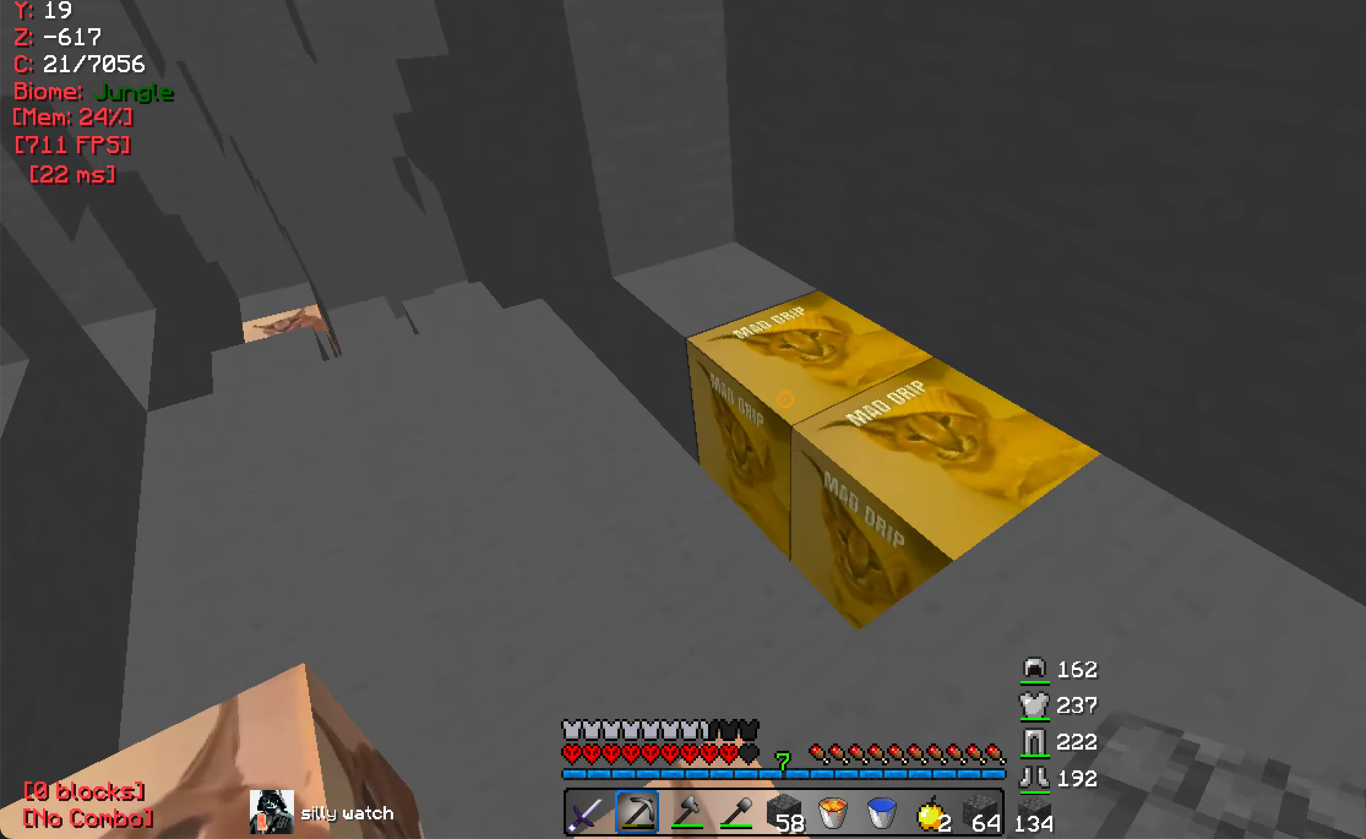
{"keys": ["d", "w"], "mouse": ["left"], "events": [[17, "mouse_left", "down"], [167, "d", "down"], [450, "w", "down"]]}
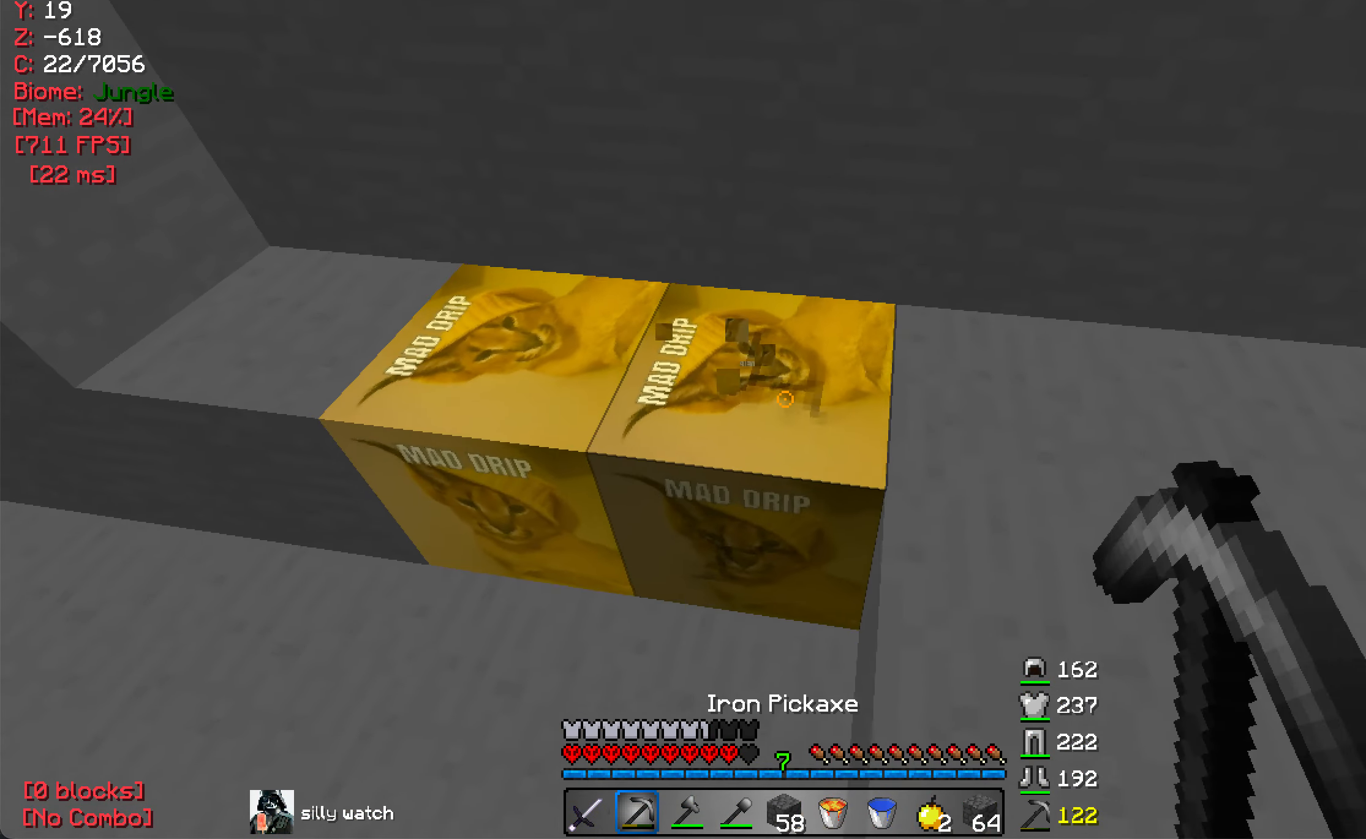
{"keys": [], "mouse": ["left"], "events": [[67, "d", "up"], [500, "w", "up"]]}
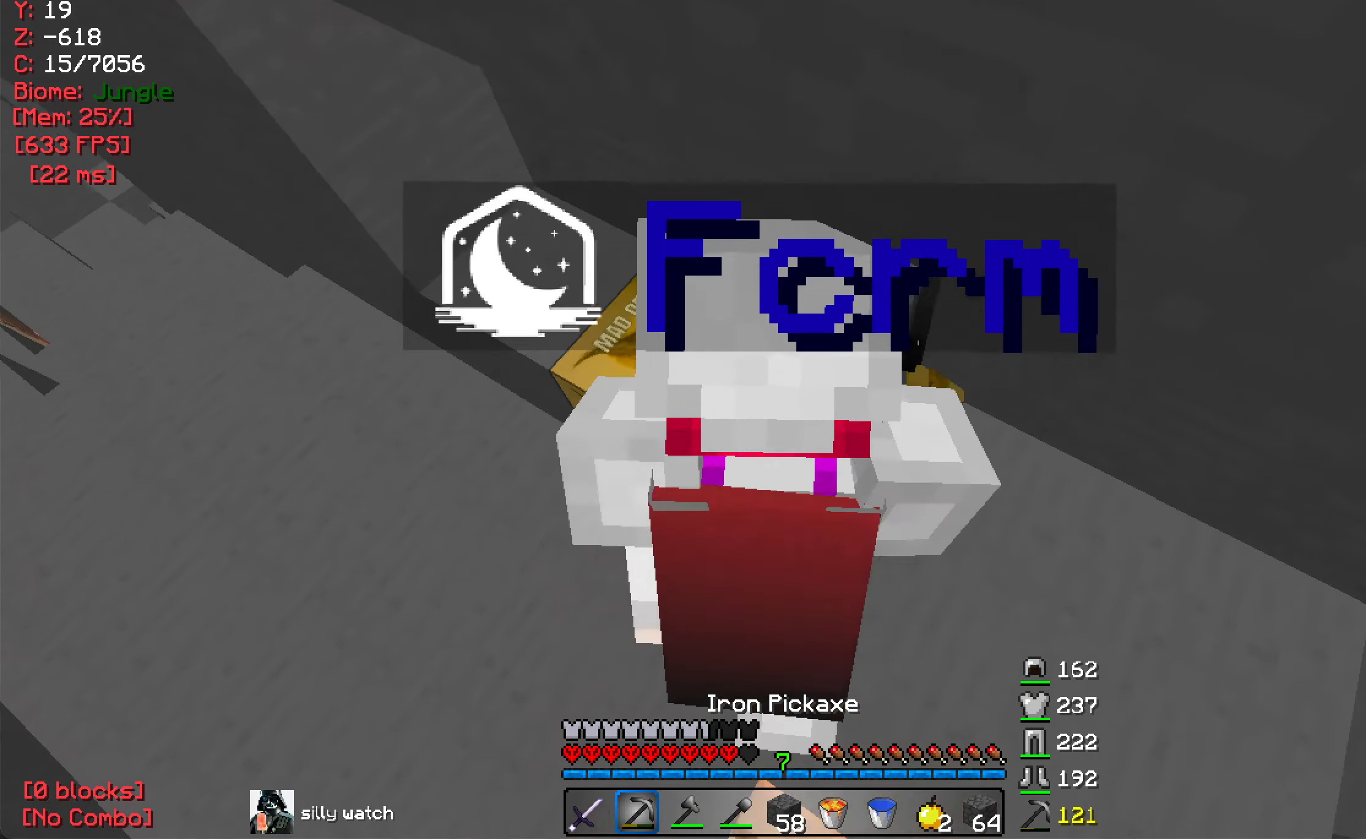
{"keys": [], "mouse": ["left"], "events": []}
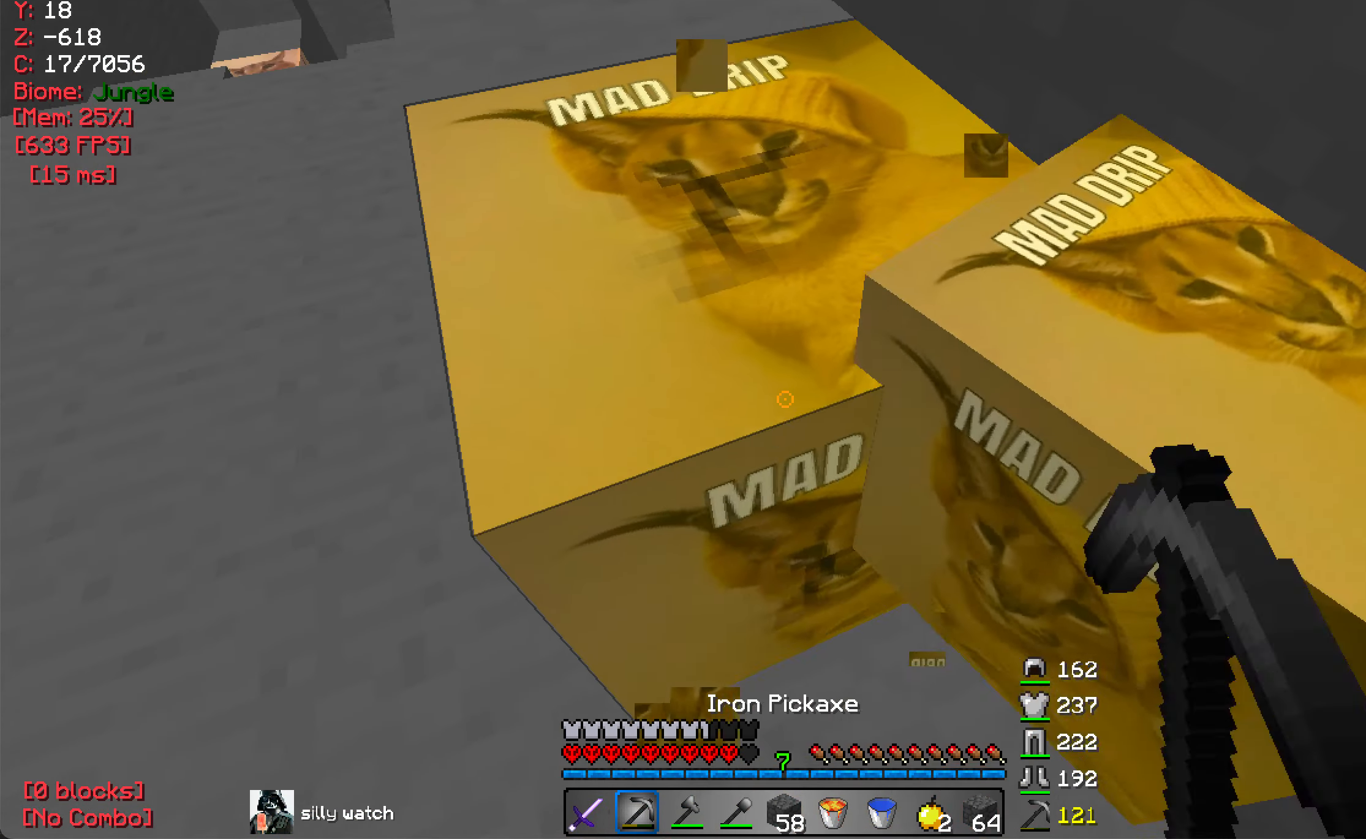
{"keys": ["a"], "mouse": ["left"], "events": [[184, "a", "down"], [300, "s", "down"], [334, "a", "up"], [466, "s", "up"], [483, "a", "down"]]}
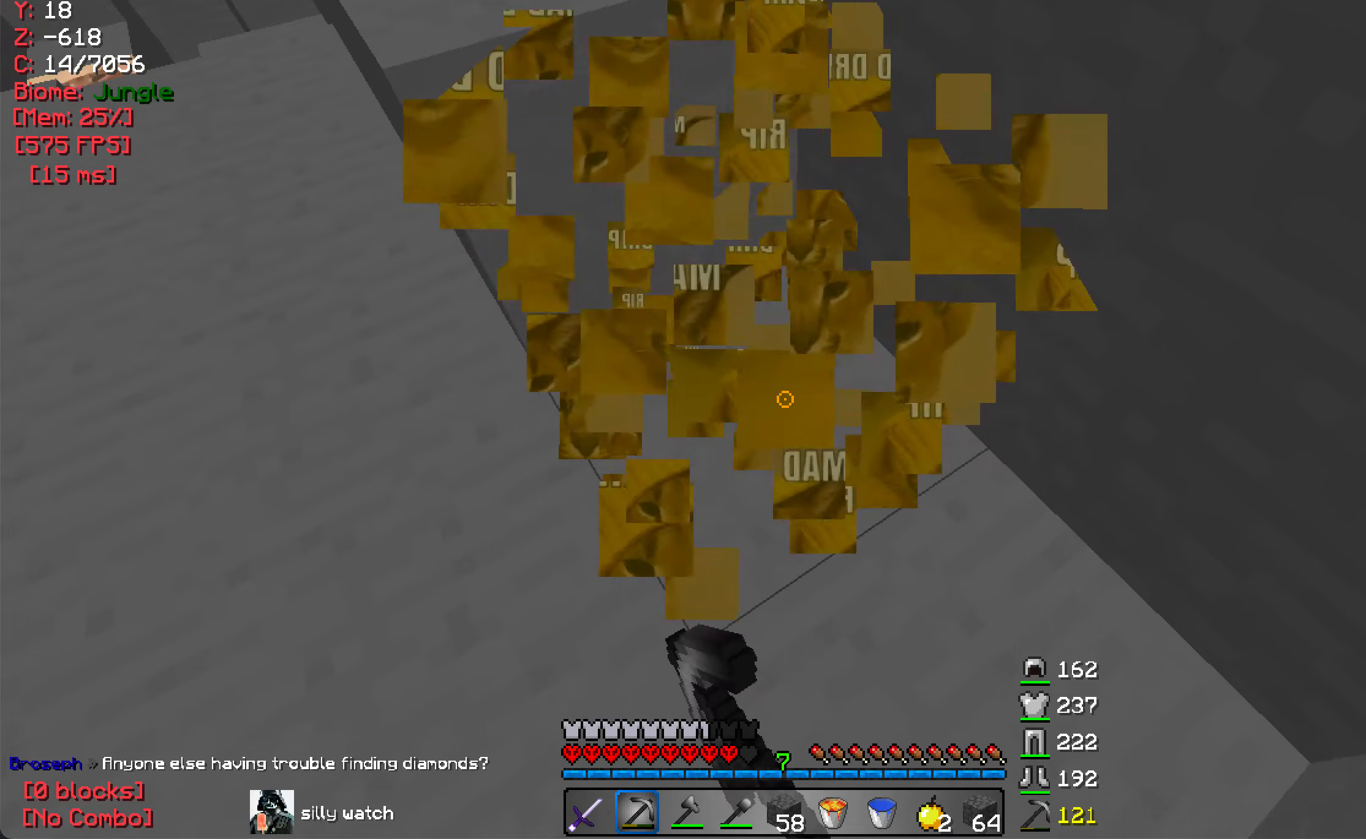
{"keys": ["w"], "mouse": ["left"], "events": [[66, "a", "up"], [83, "w", "down"]]}
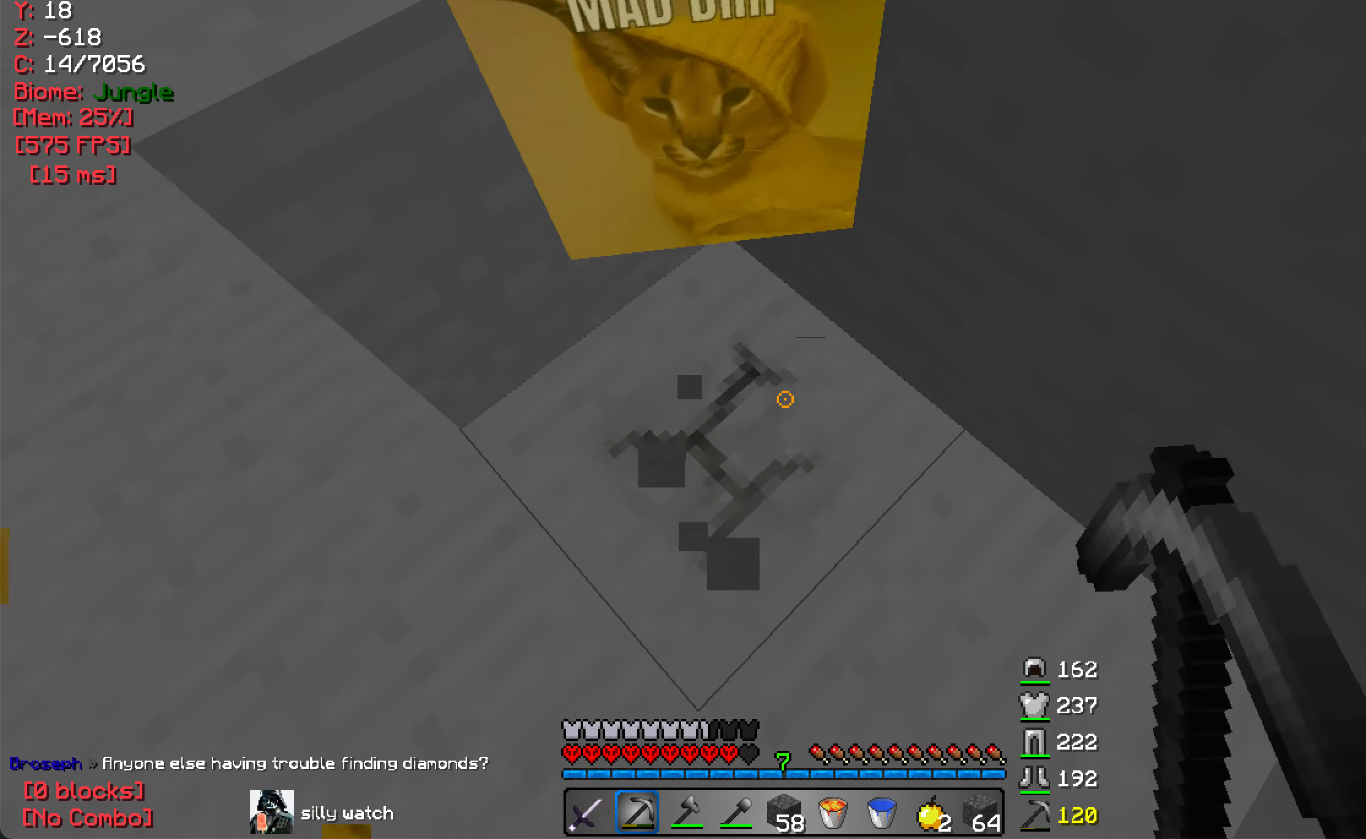
{"keys": [], "mouse": ["left"], "events": [[183, "d", "down"], [216, "w", "up"], [400, "d", "up"]]}
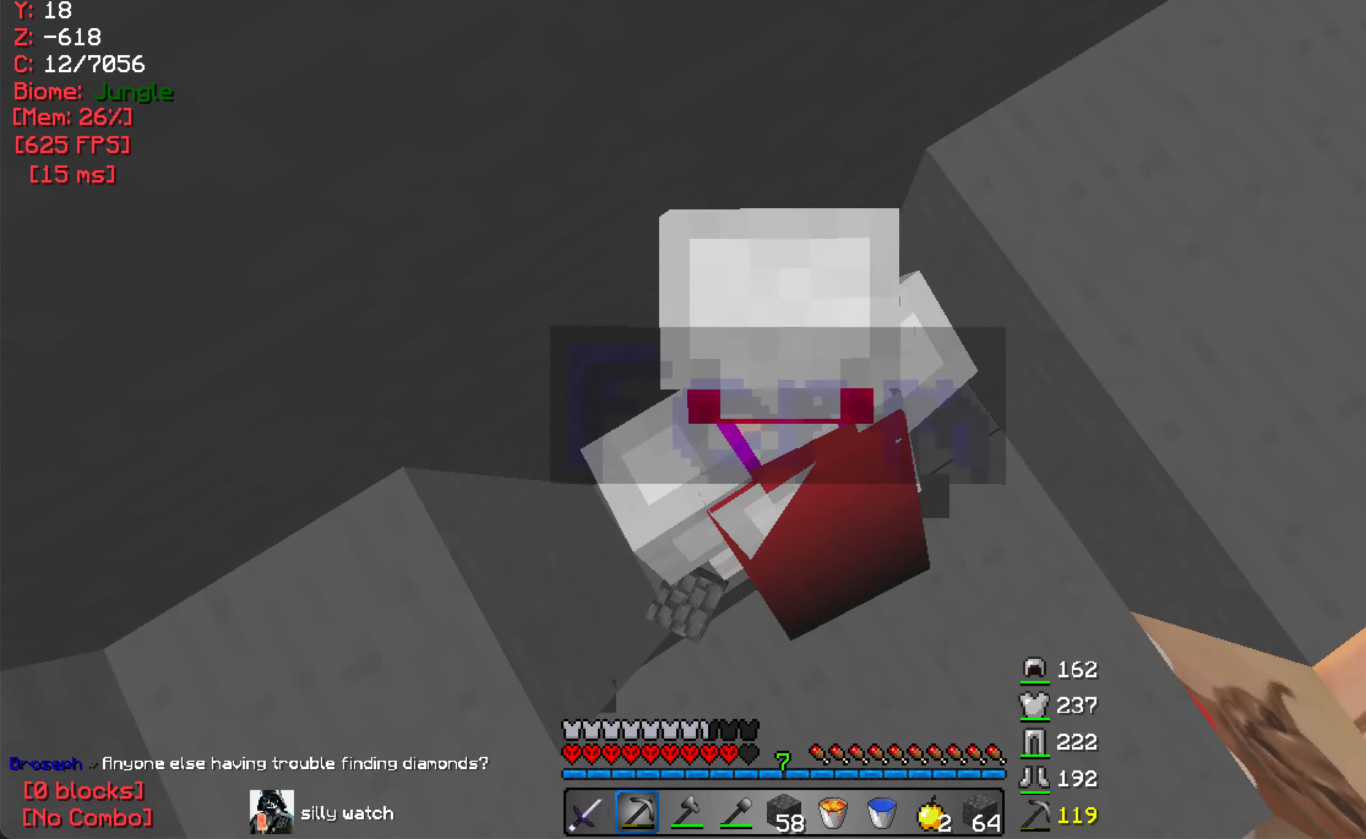
{"keys": [], "mouse": ["left"], "events": []}
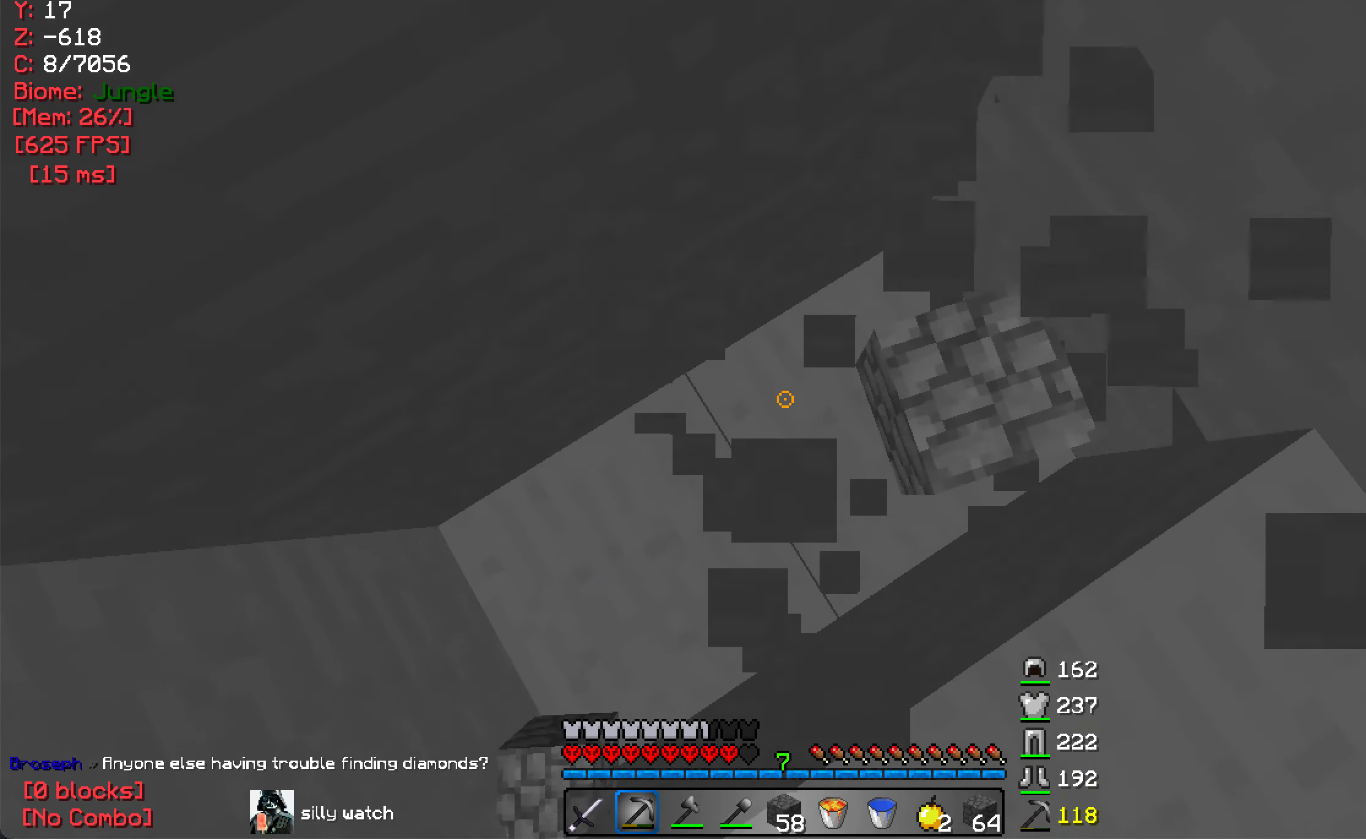
{"keys": ["a", "w"], "mouse": [], "events": [[16, "w", "down"], [166, "mouse_left", "up"], [250, "w", "up"], [400, "a", "down"], [433, "w", "down"]]}
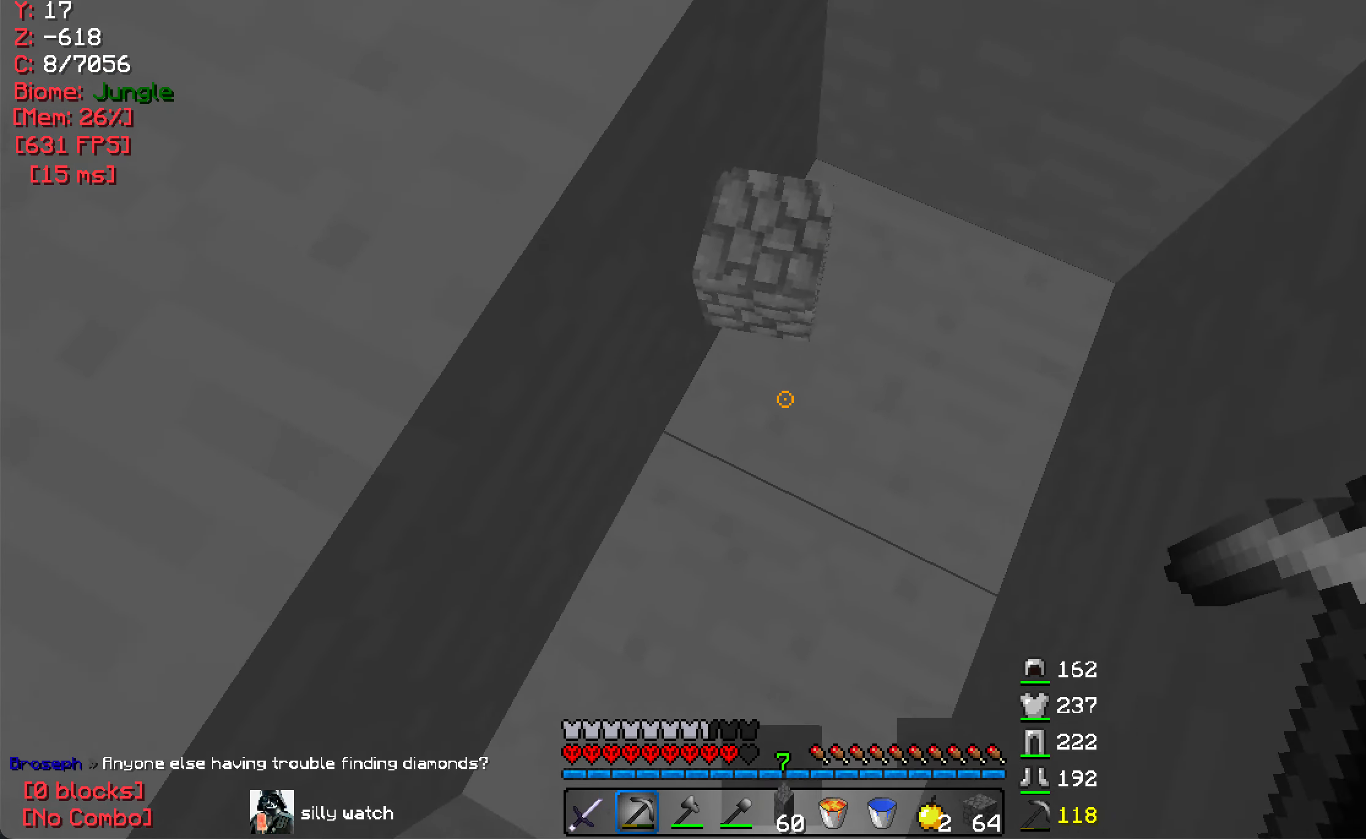
{"keys": ["a", "w"], "mouse": [], "events": [[50, "a", "up"], [116, "a", "down"], [316, "w", "up"], [433, "w", "down"]]}
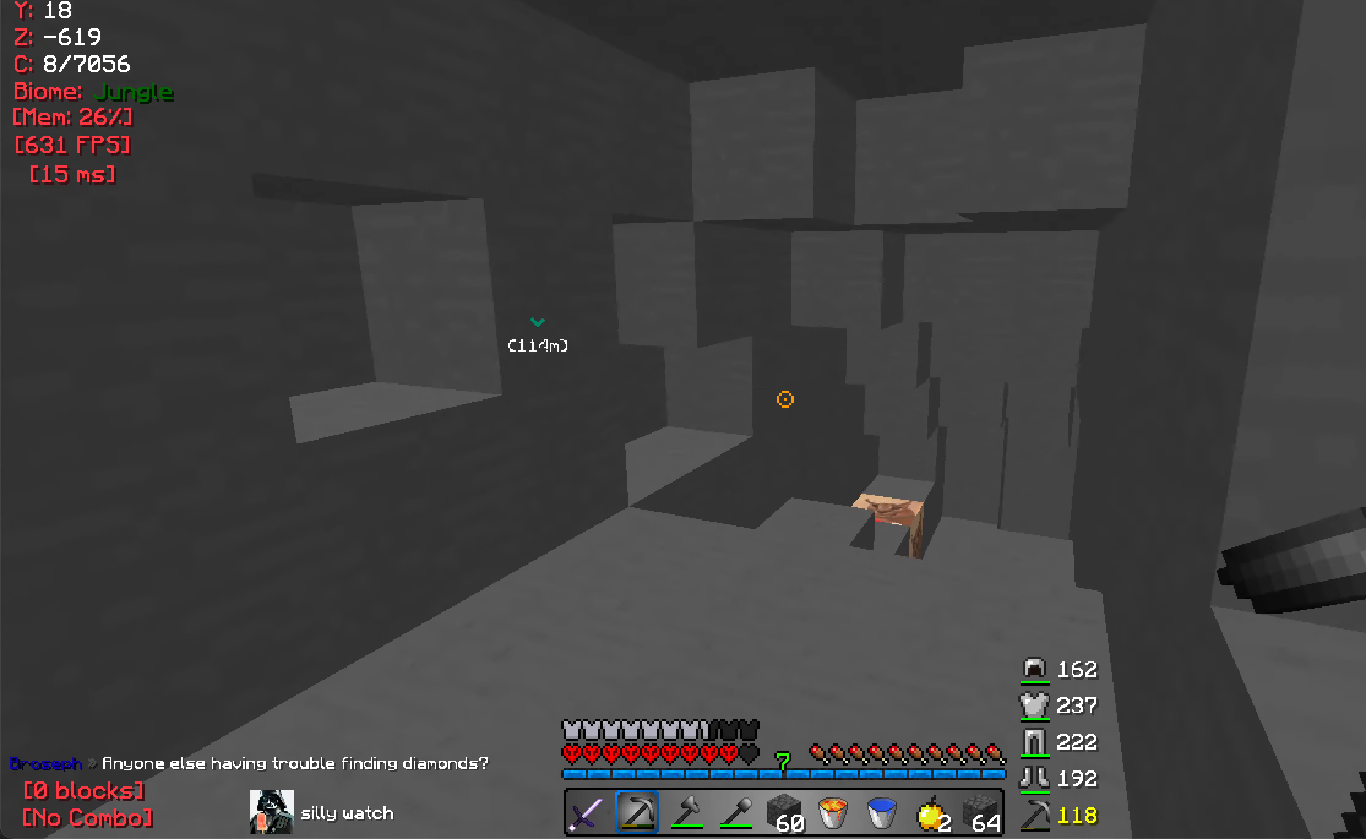
{"keys": ["d", "w"], "mouse": [], "events": [[83, "a", "up"], [383, "d", "down"]]}
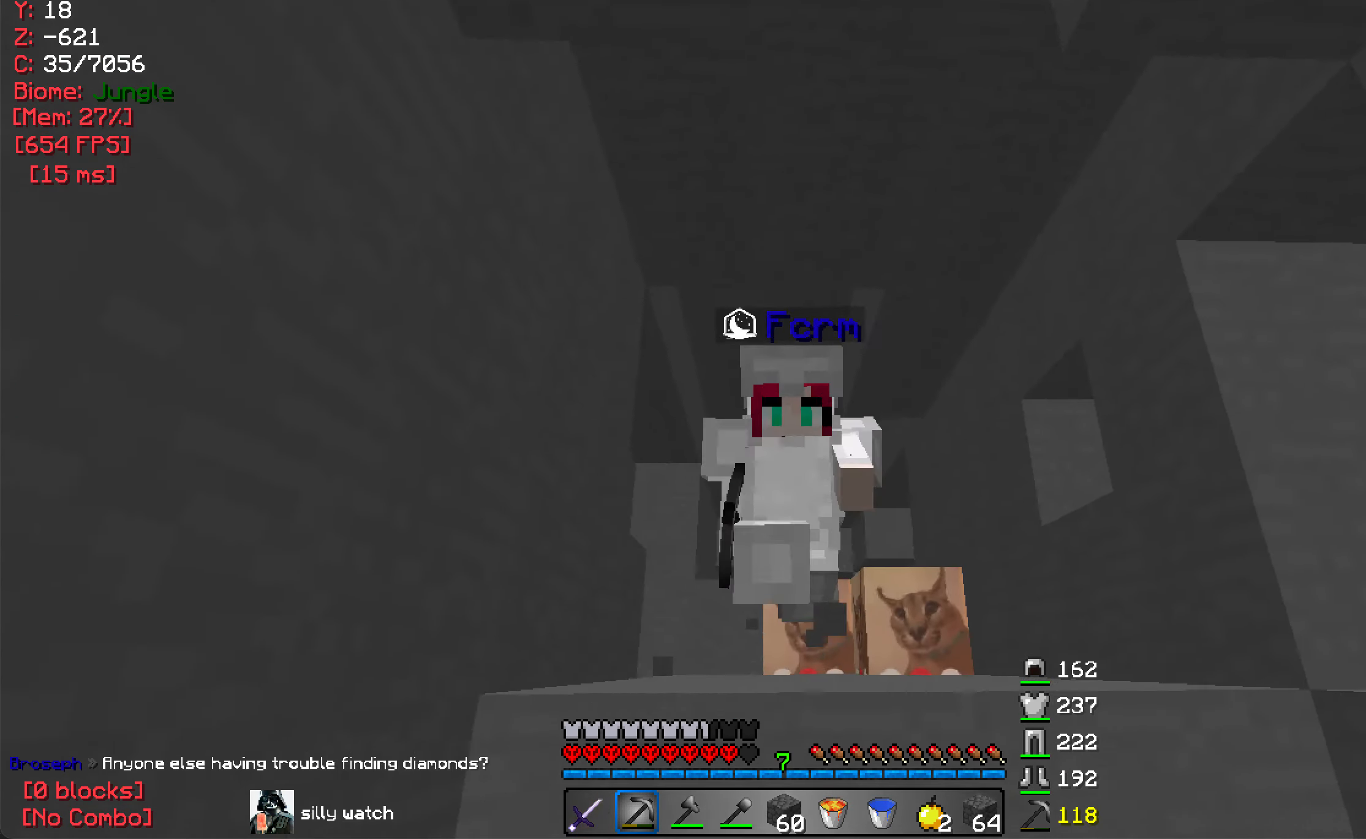
{"keys": ["w"], "mouse": [], "events": [[100, "d", "up"]]}
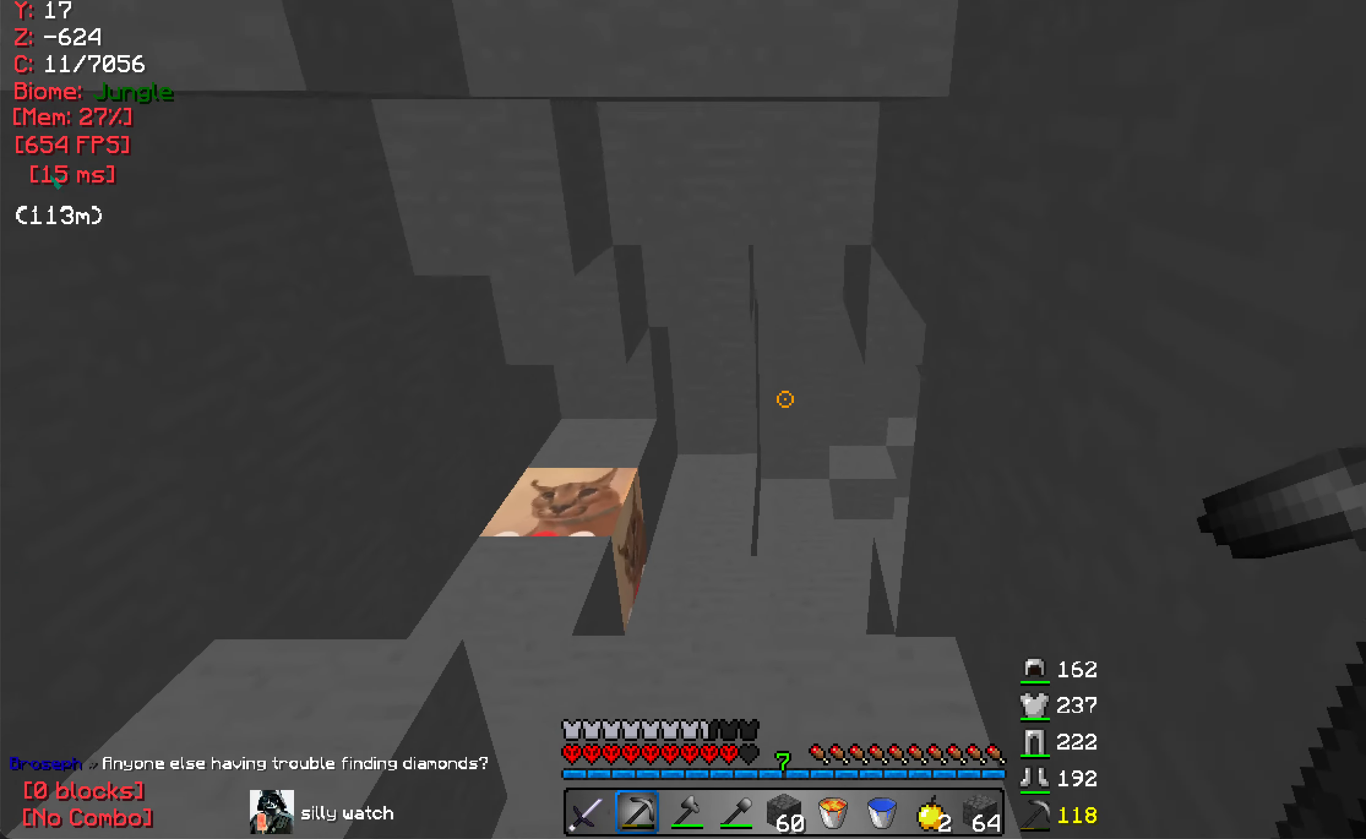
{"keys": ["w"], "mouse": [], "events": []}
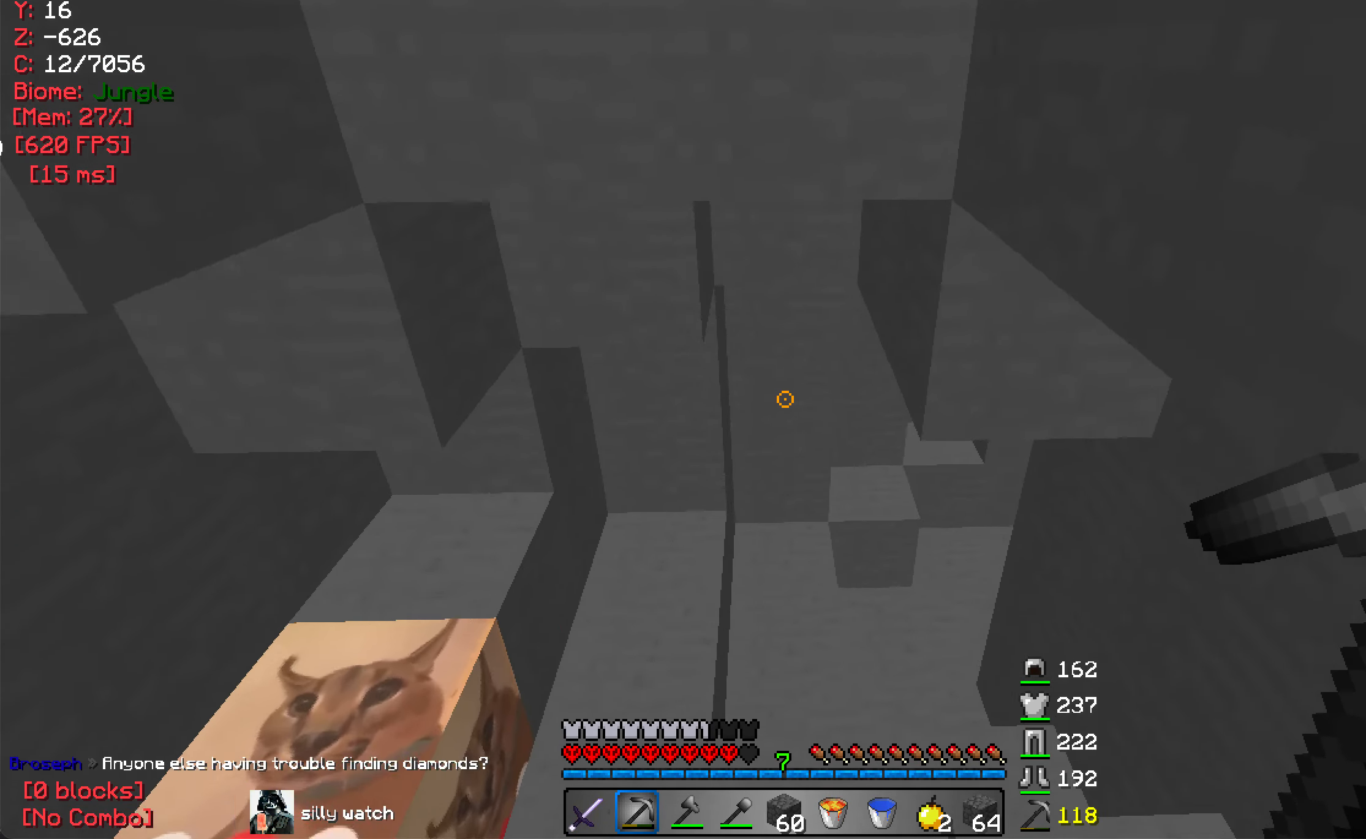
{"keys": ["w"], "mouse": [], "events": []}
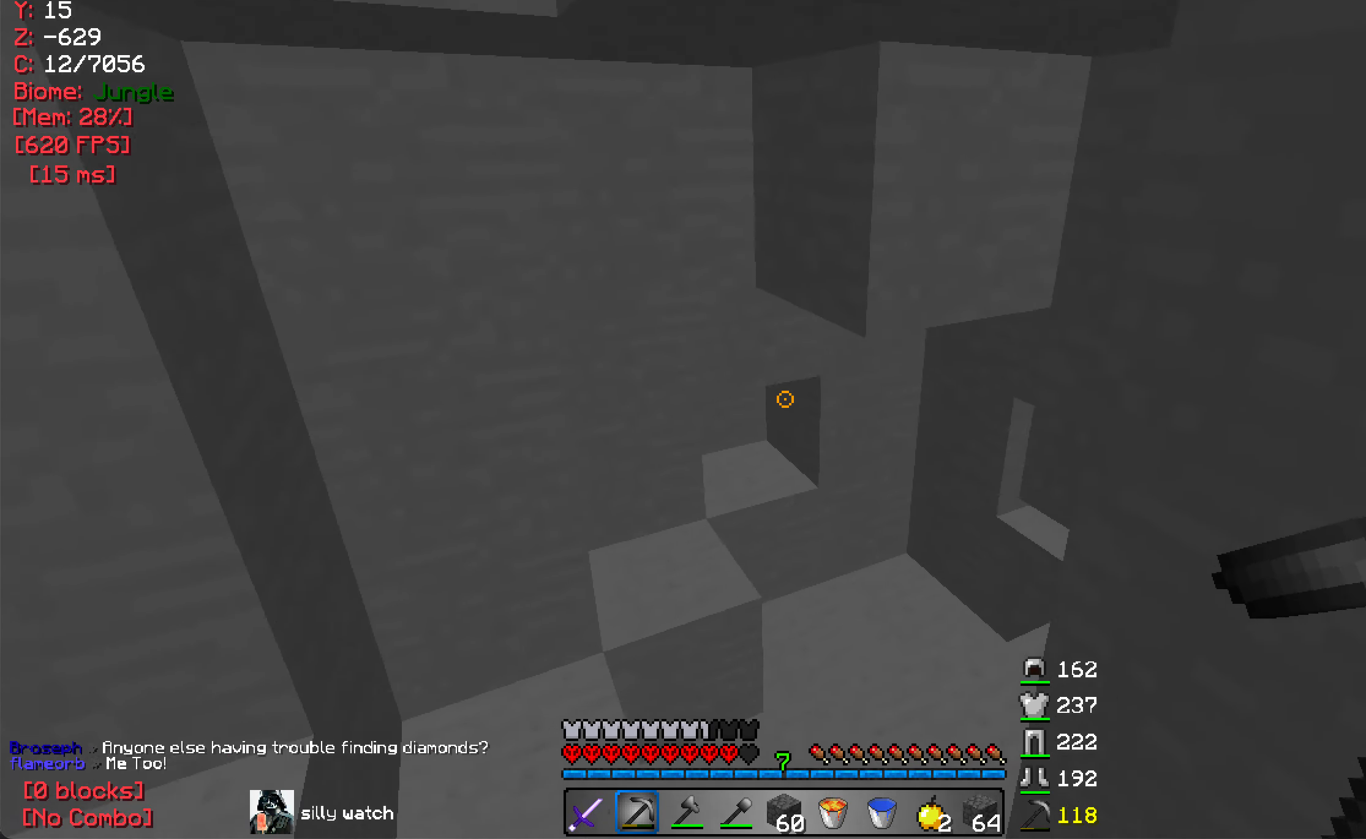
{"keys": ["w"], "mouse": [], "events": []}
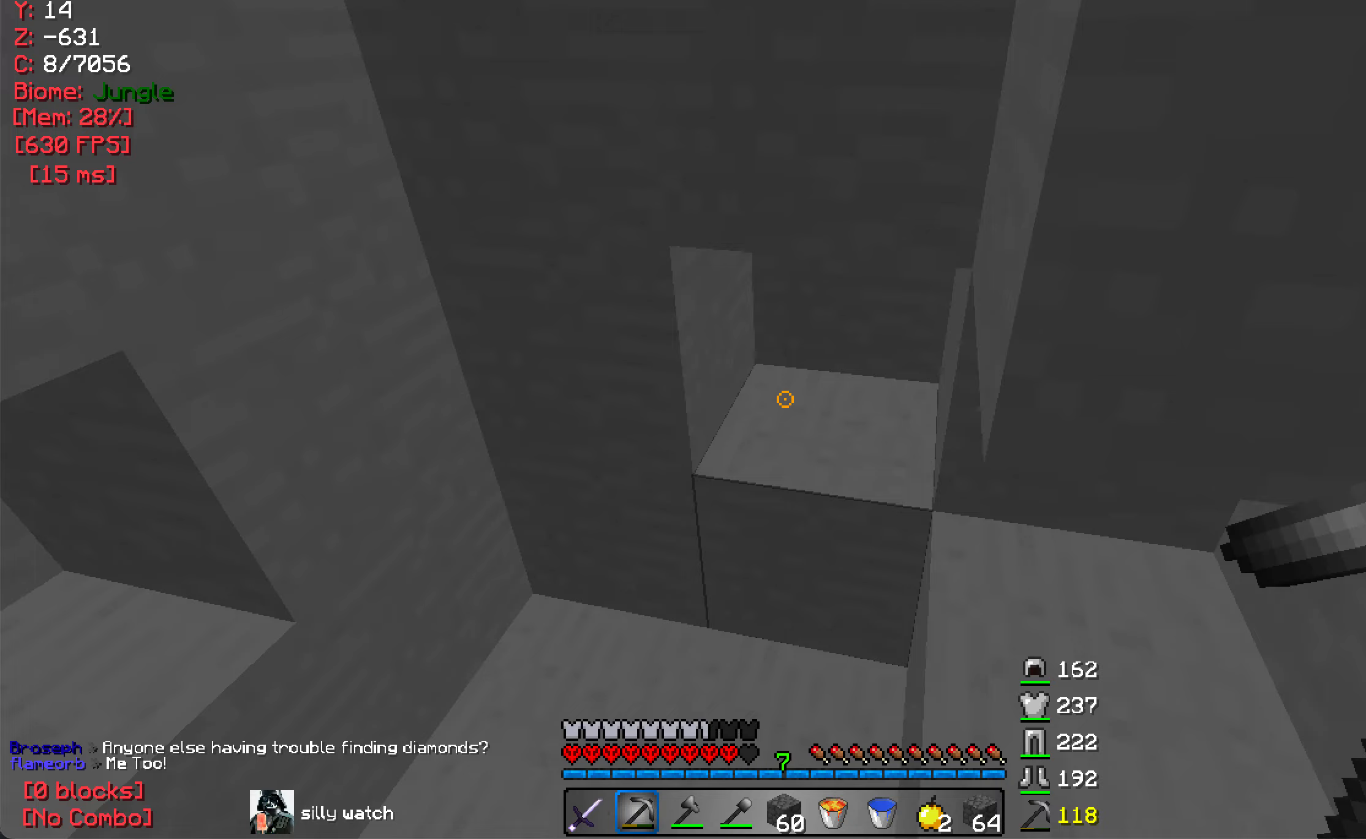
{"keys": [], "mouse": ["left"], "events": [[83, "a", "down"], [150, "mouse_left", "down"], [217, "a", "up"], [250, "w", "up"]]}
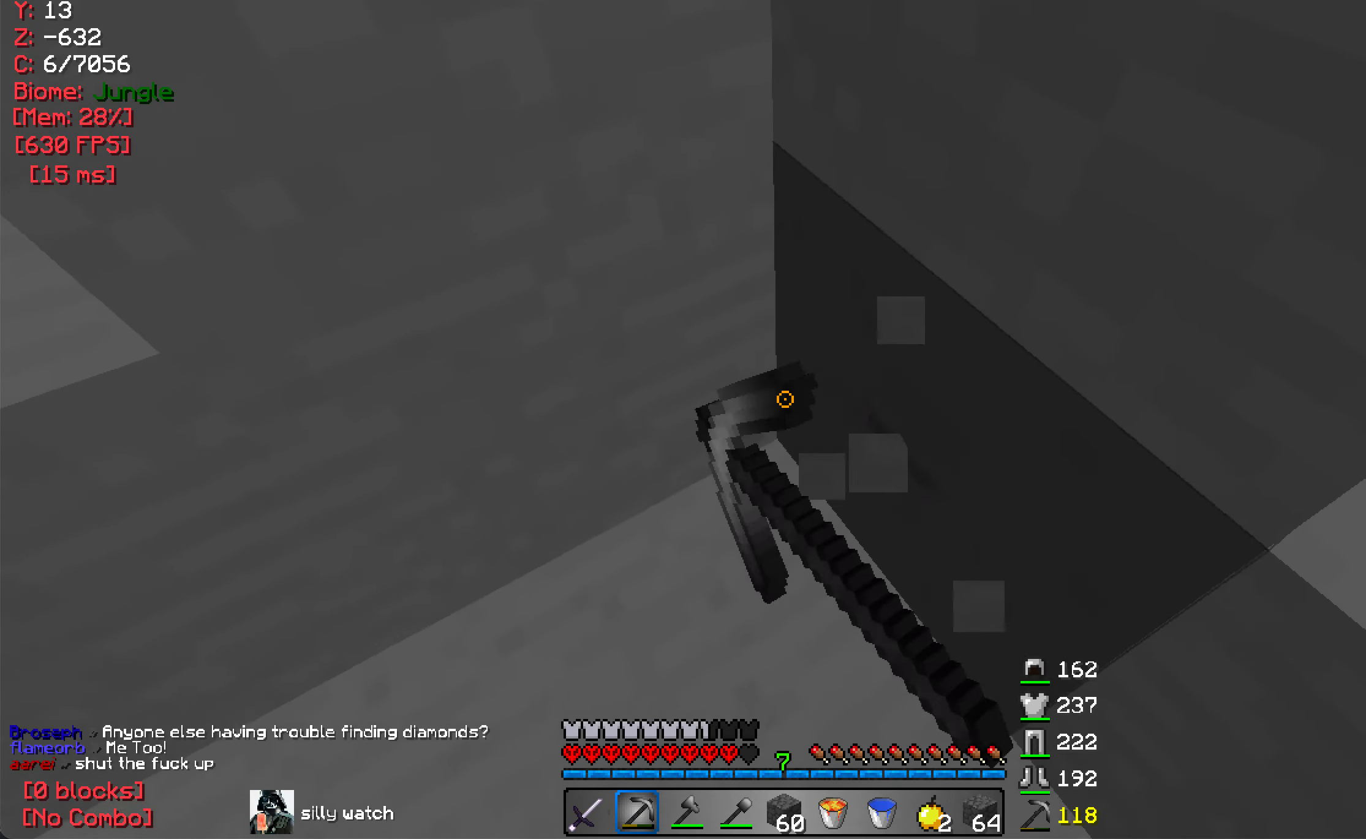
{"keys": ["a", "w"], "mouse": [], "events": [[17, "d", "down"], [67, "d", "up"], [333, "mouse_left", "up"], [400, "w", "down"], [450, "a", "down"]]}
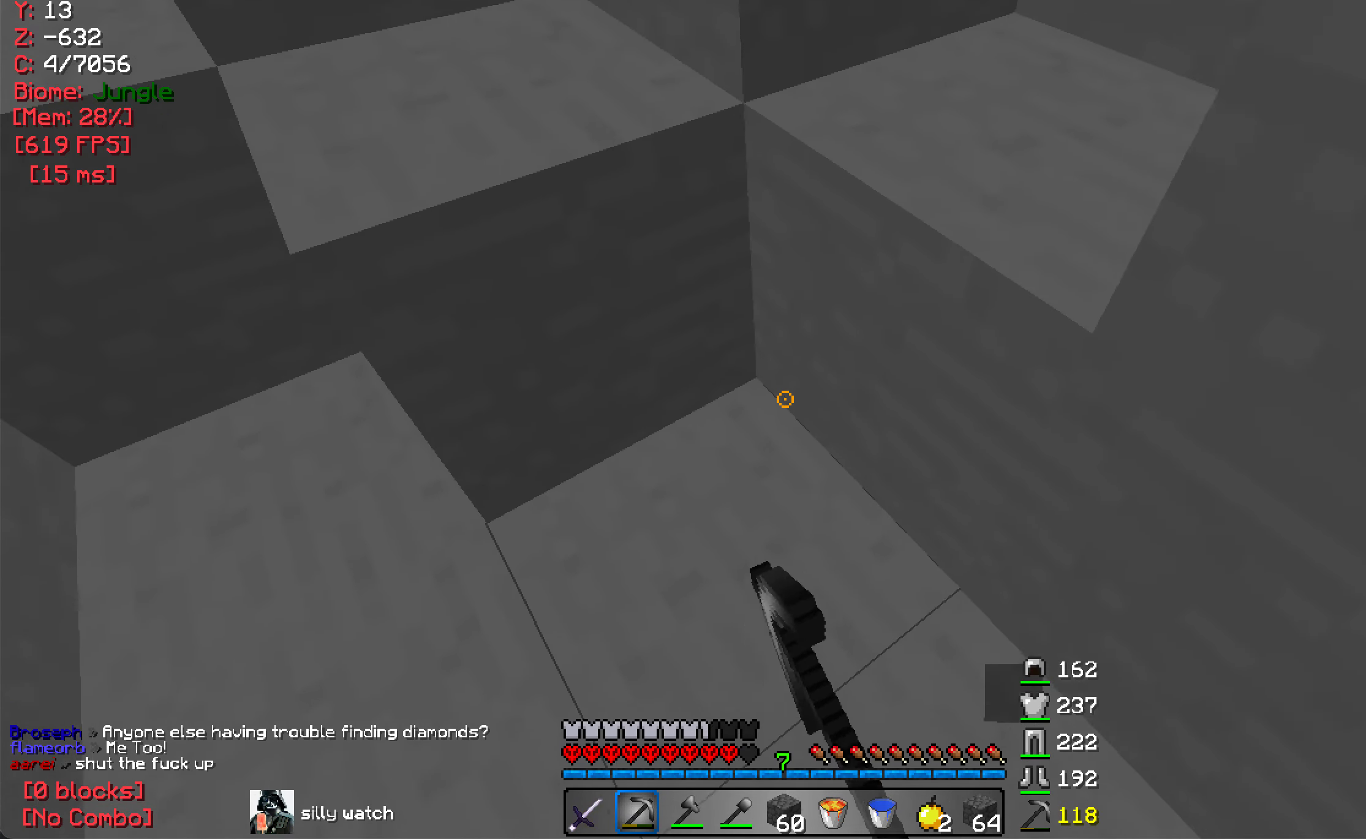
{"keys": ["a", "w"], "mouse": [], "events": [[200, "a", "up"], [400, "a", "down"]]}
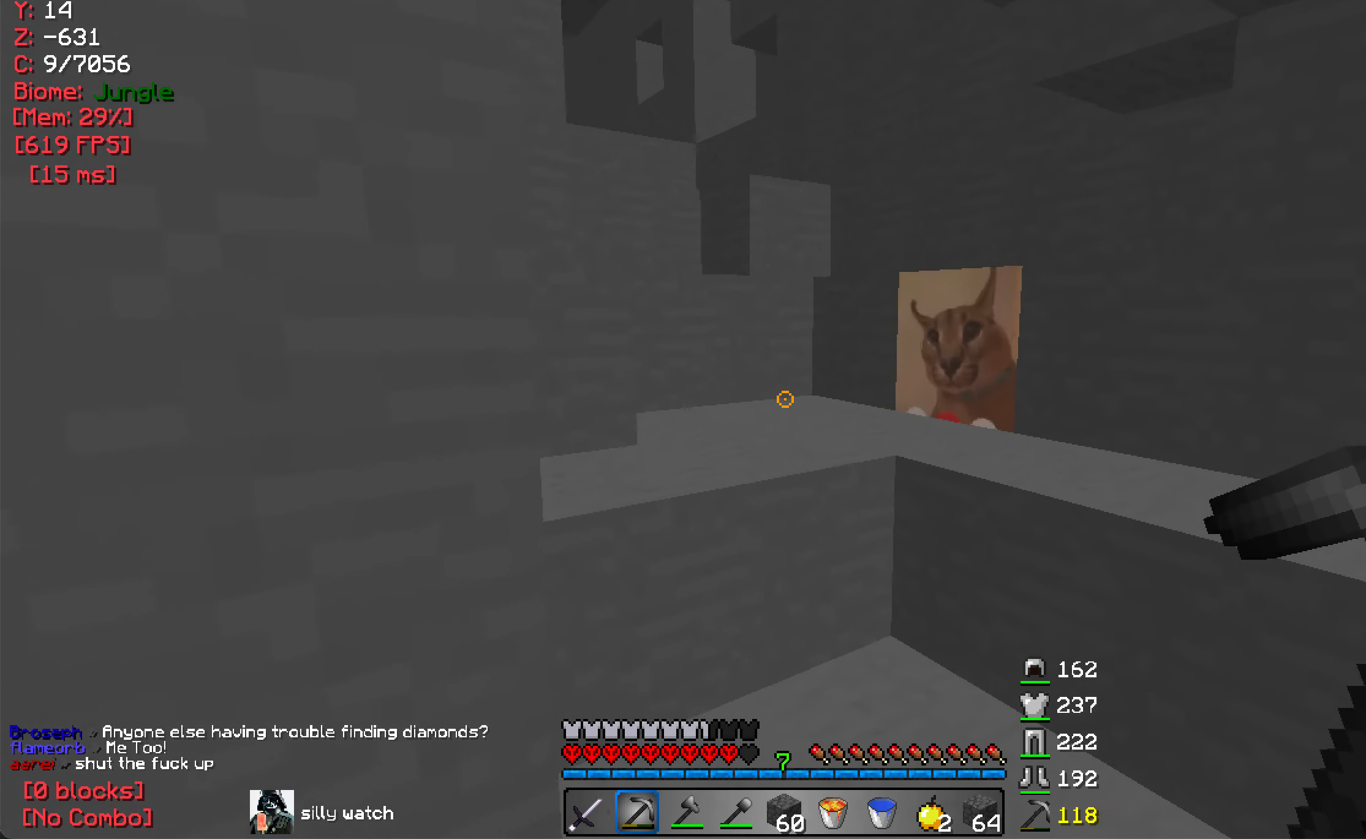
{"keys": ["w"], "mouse": [], "events": [[17, "a", "up"], [233, "d", "down"], [417, "d", "up"]]}
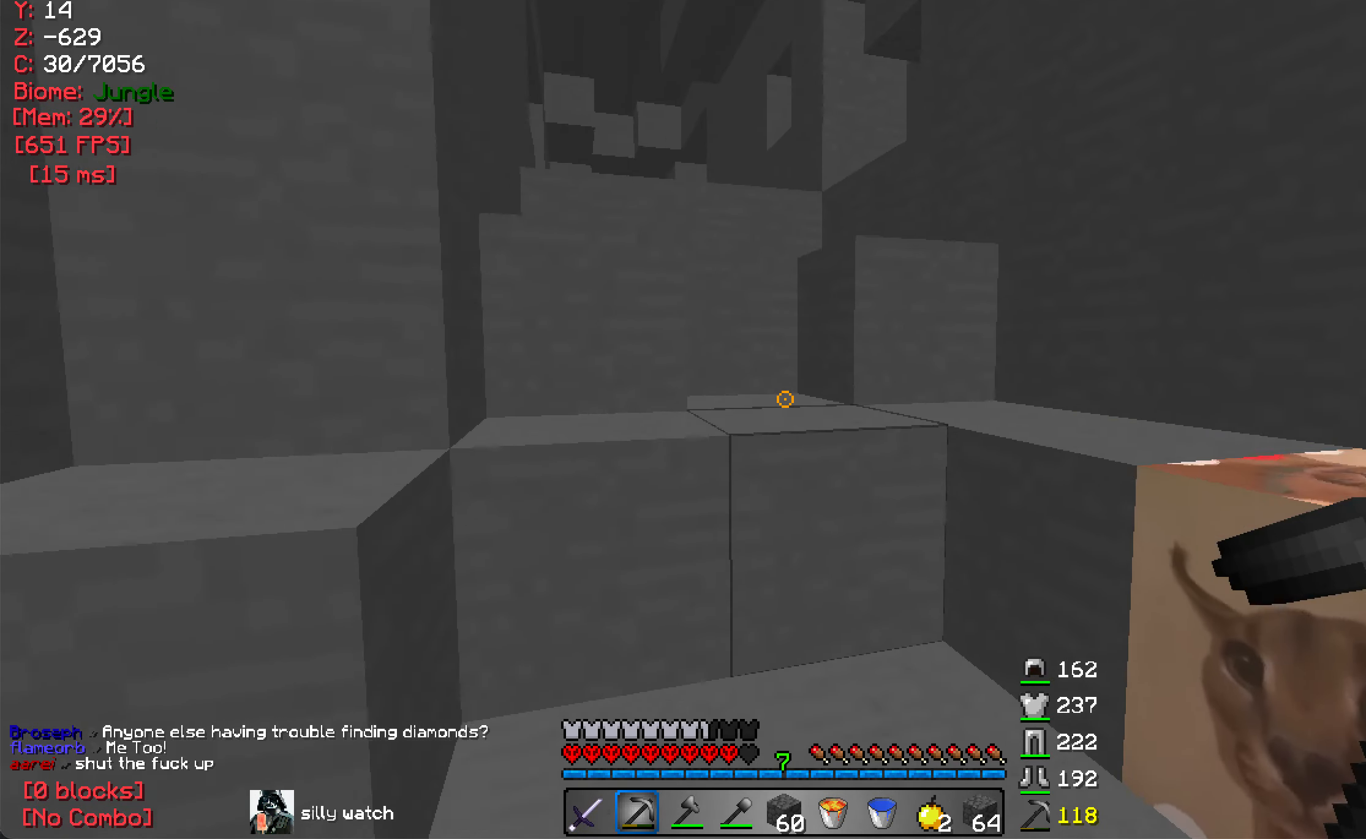
{"keys": [], "mouse": [], "events": [[17, "a", "down"], [33, "w", "up"], [150, "w", "down"], [250, "a", "up"], [250, "w", "up"]]}
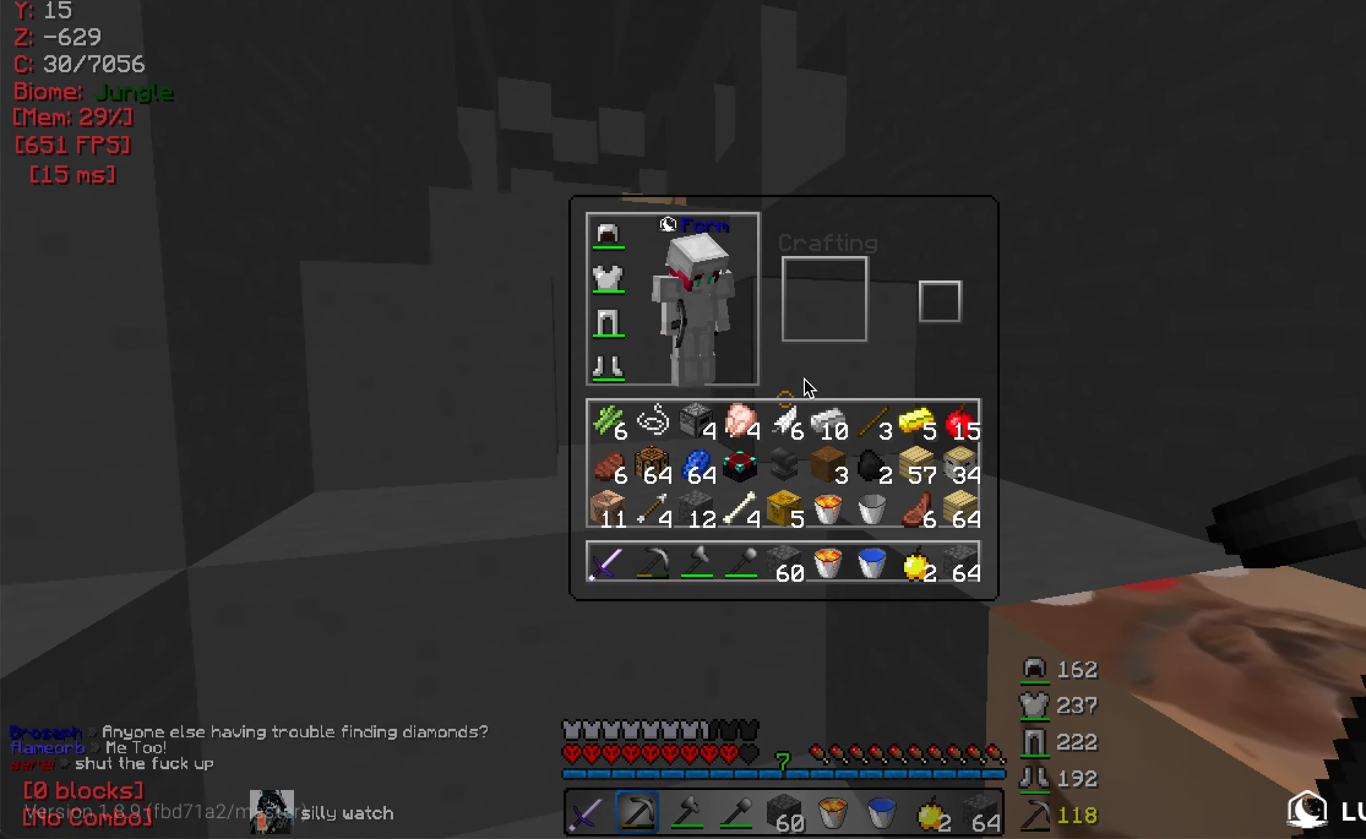
{"keys": ["w"], "mouse": [], "events": [[167, "w", "down"]]}
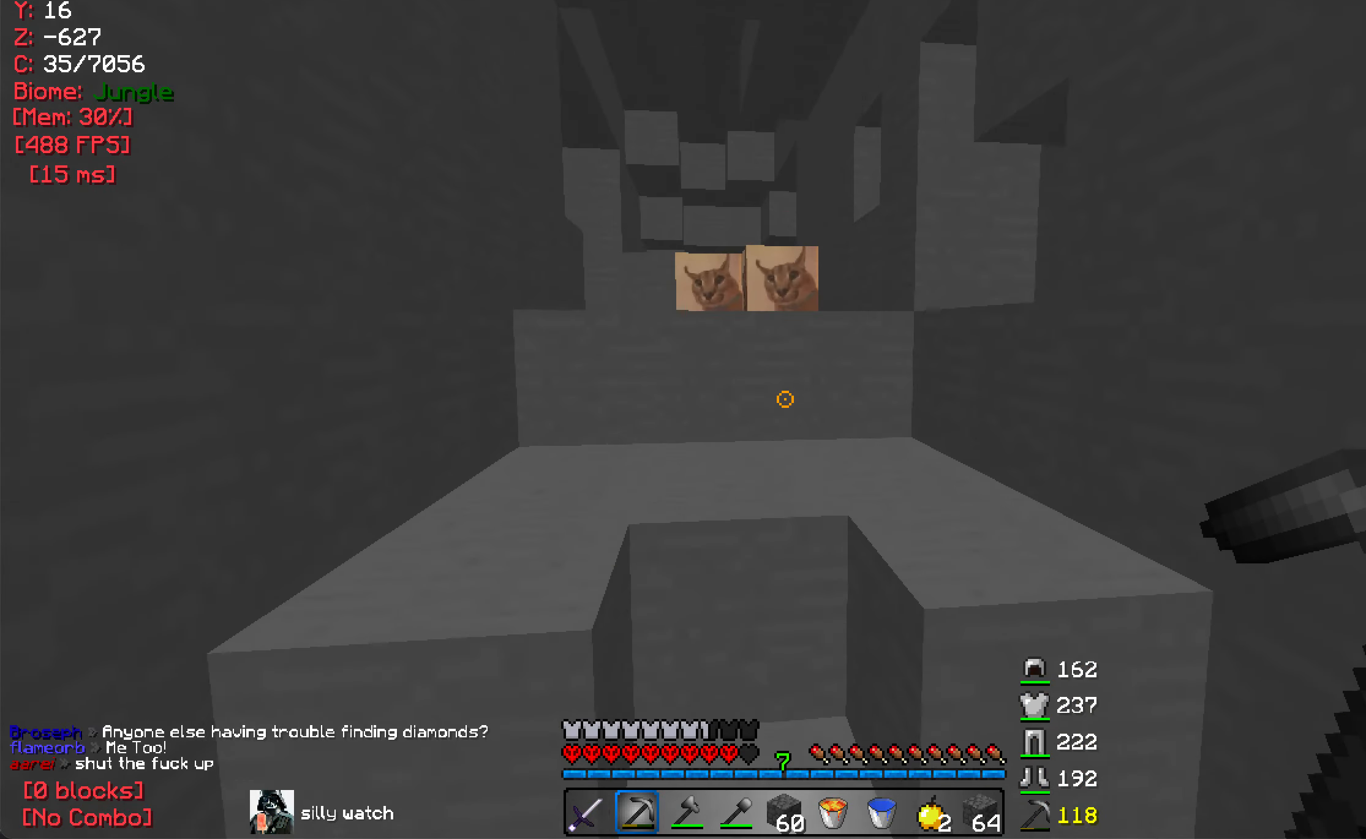
{"keys": ["w"], "mouse": [], "events": [[350, "w", "up"], [500, "w", "down"]]}
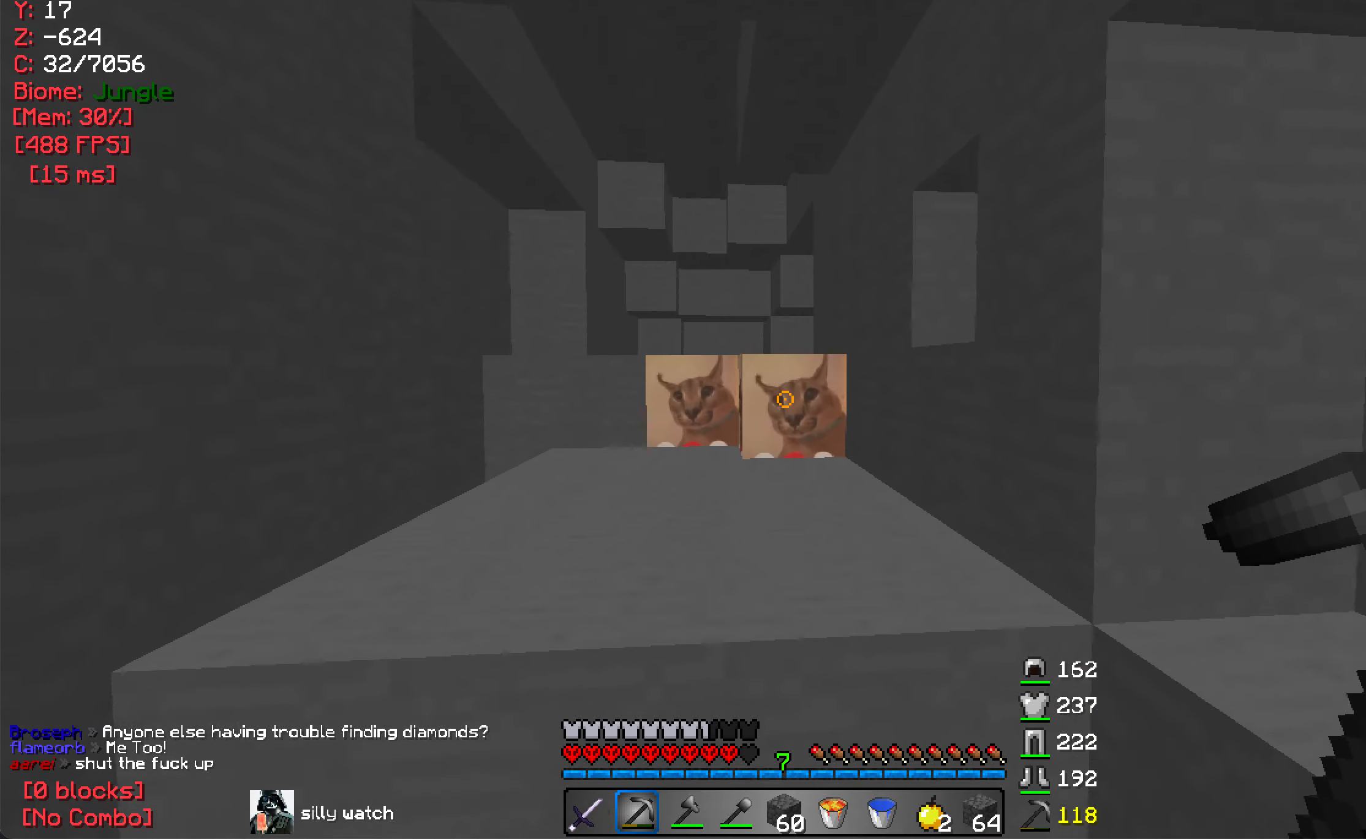
{"keys": ["w"], "mouse": [], "events": []}
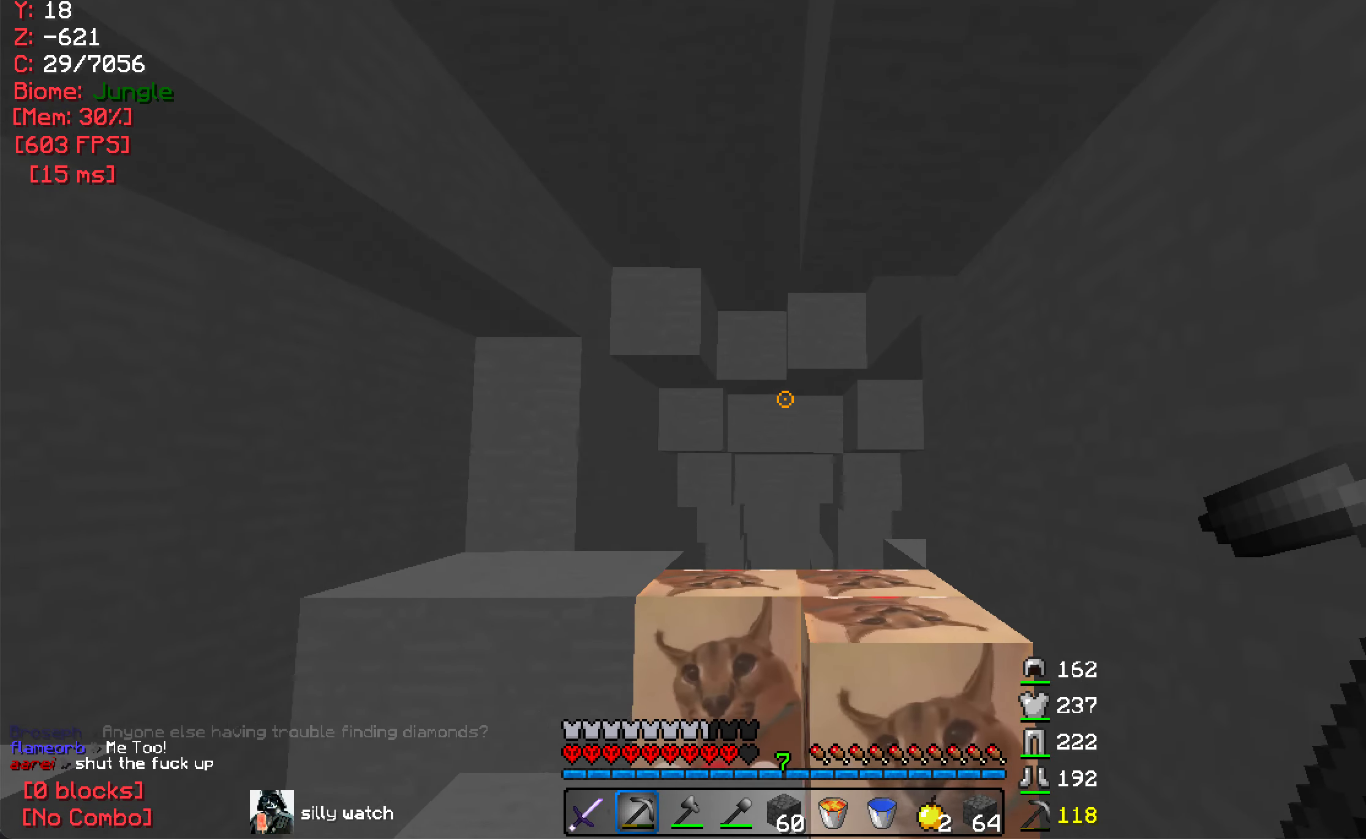
{"keys": ["w"], "mouse": [], "events": []}
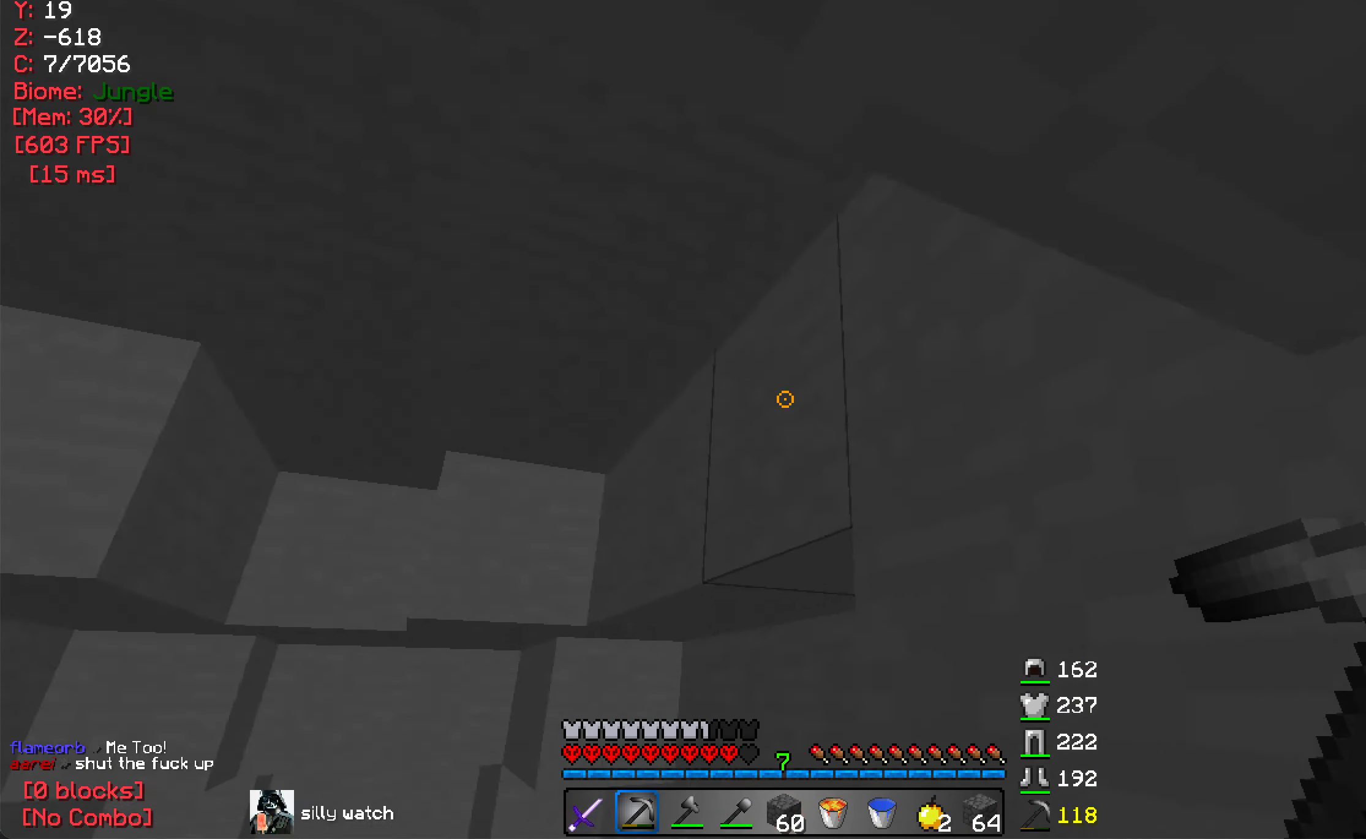
{"keys": [], "mouse": ["left"], "events": [[83, "mouse_left", "down"], [83, "w", "up"]]}
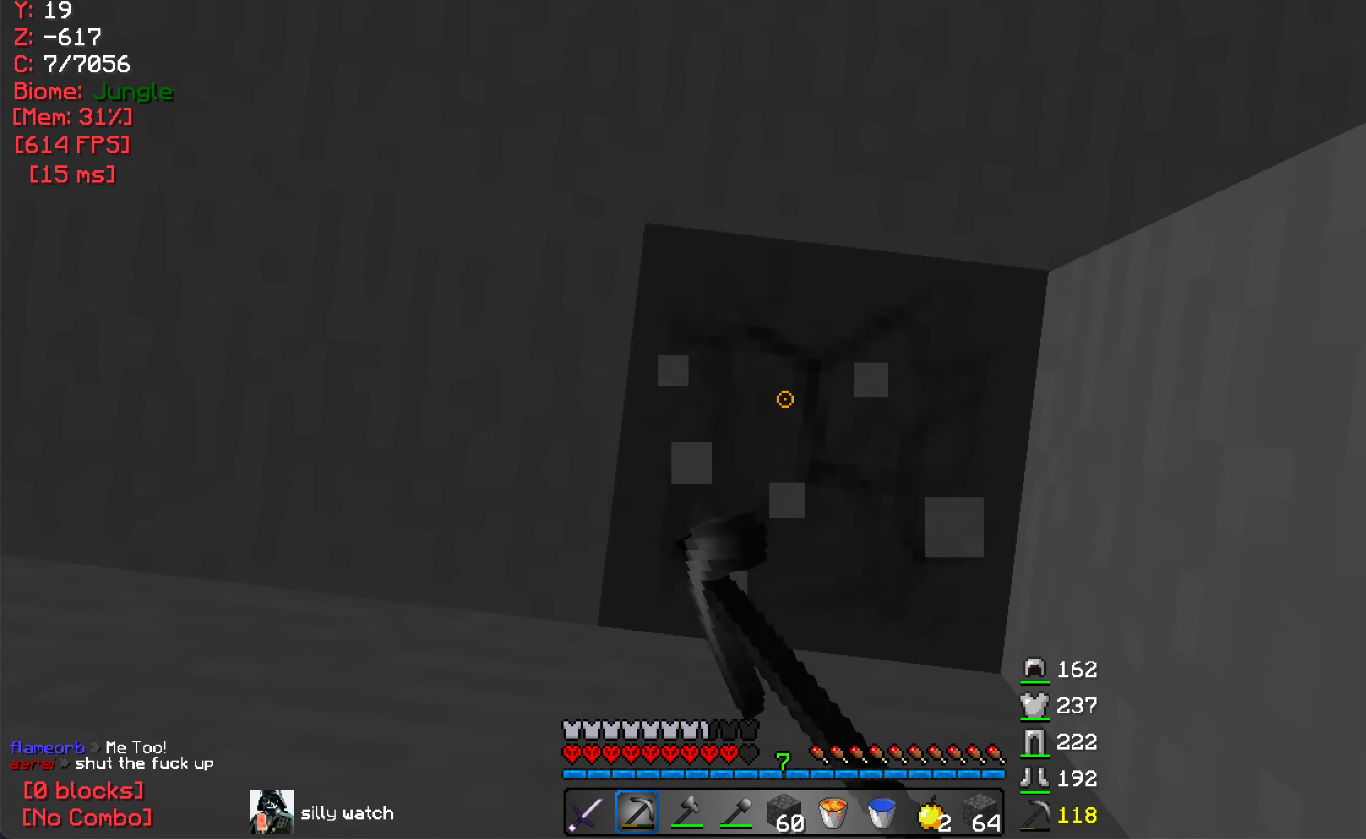
{"keys": [], "mouse": ["right"], "events": [[33, "w", "down"], [317, "mouse_left", "up"], [317, "w", "up"], [384, "w", "down"], [434, "w", "up"], [484, "mouse_right", "down"]]}